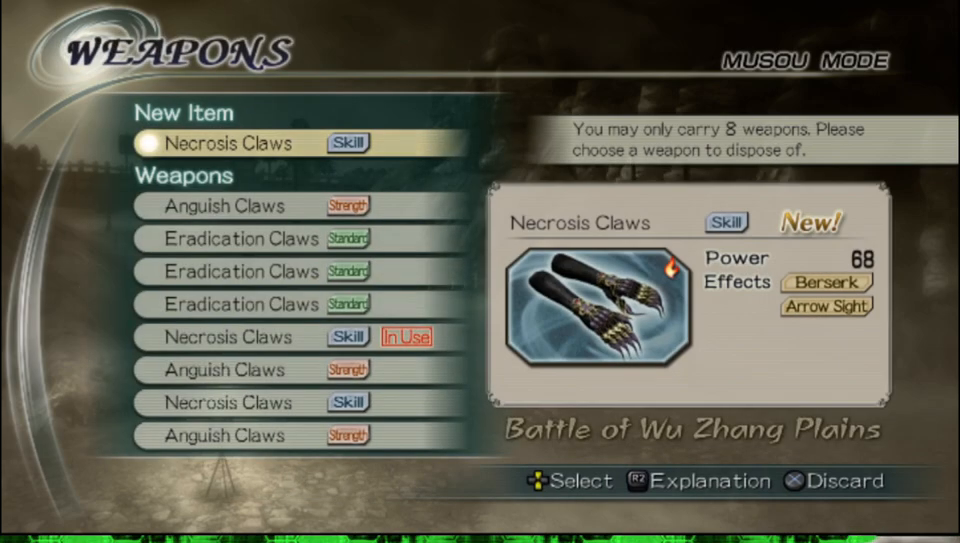
Gameplay with a controller (Xbox layout); each line is a JSON object with the inputs held at the frame after it. "events" lists button and stick changes between this image and that frame as [ms after this image, input, new state], when the widget could be followed in between.
{"buttons": [], "left_stick": "center", "right_stick": "center", "events": []}
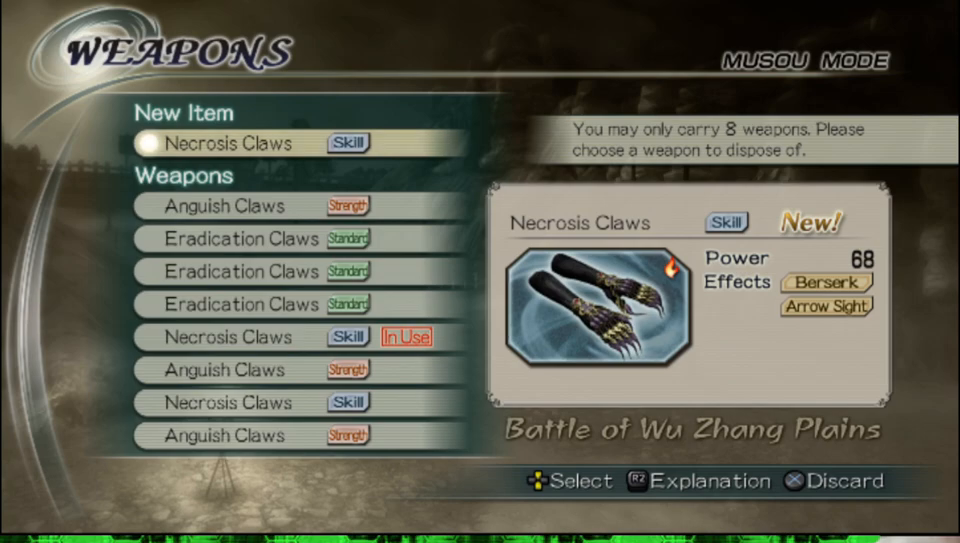
{"buttons": [], "left_stick": "center", "right_stick": "center", "events": []}
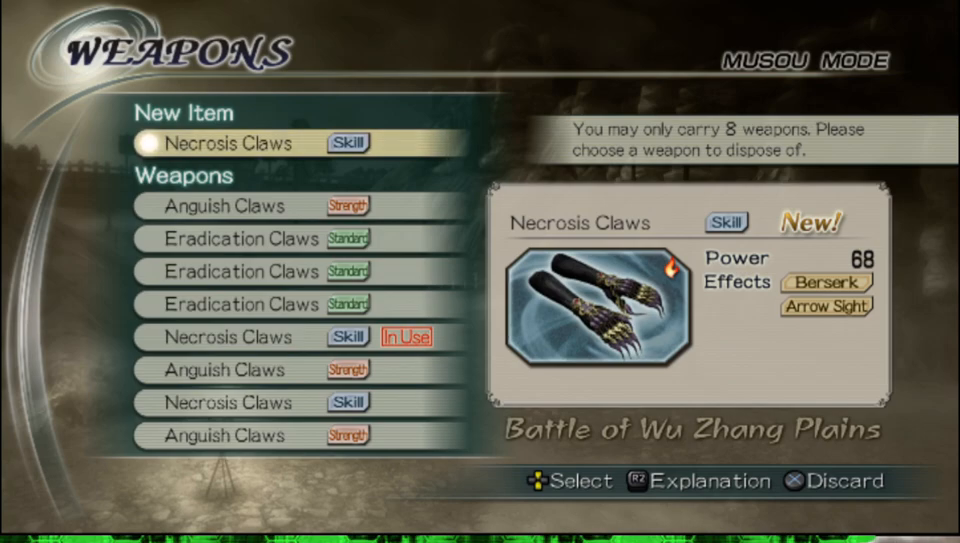
{"buttons": [], "left_stick": "center", "right_stick": "center", "events": [[117, "A", "down"], [250, "A", "up"]]}
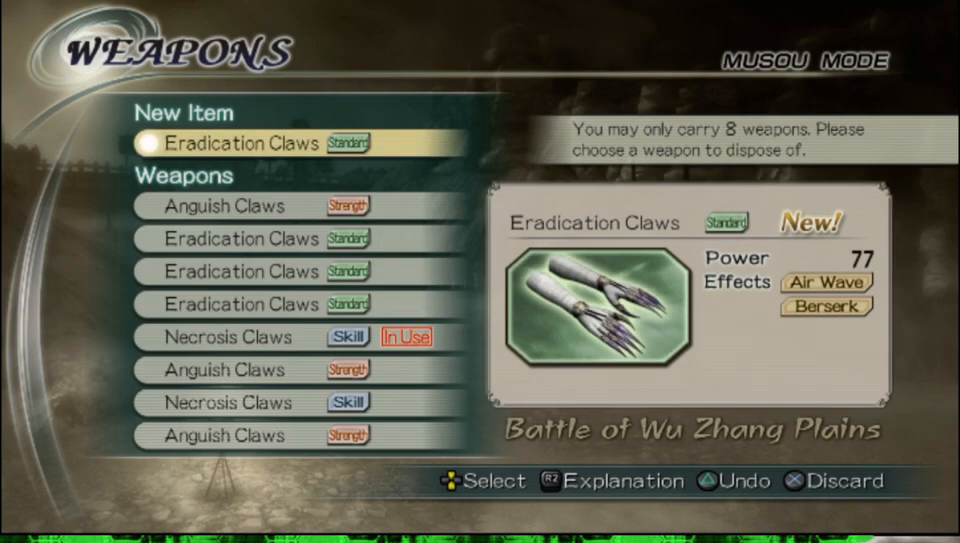
{"buttons": [], "left_stick": "center", "right_stick": "center", "events": []}
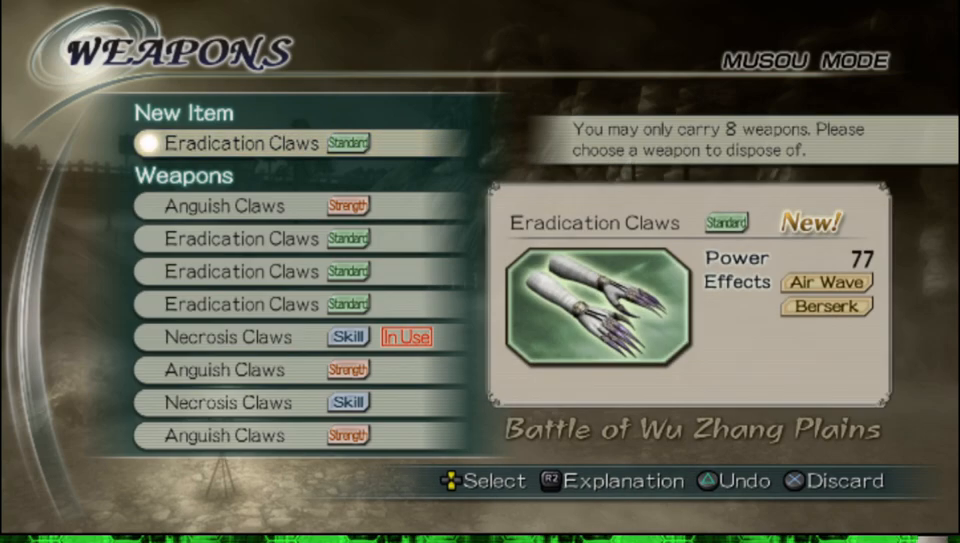
{"buttons": ["A"], "left_stick": "center", "right_stick": "center", "events": [[483, "A", "down"]]}
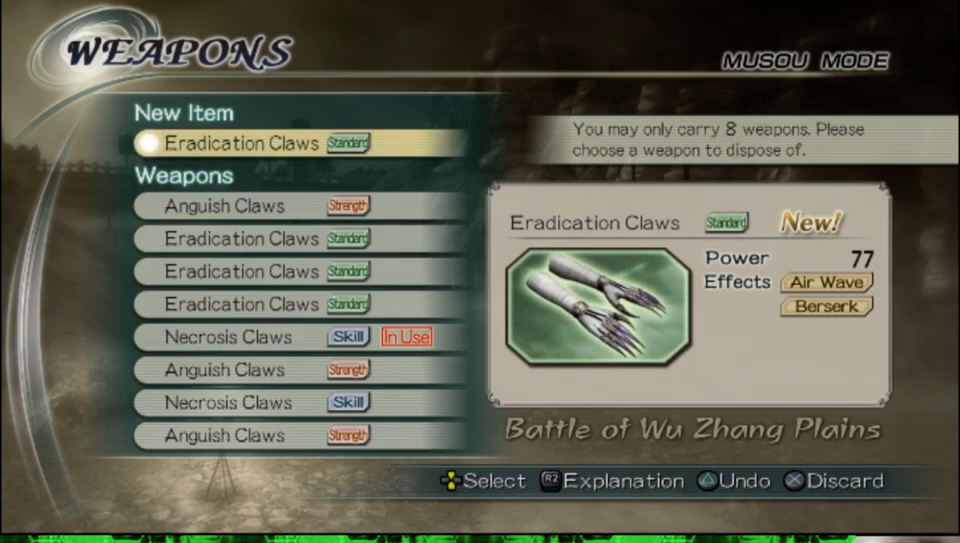
{"buttons": [], "left_stick": "center", "right_stick": "center", "events": [[117, "A", "up"]]}
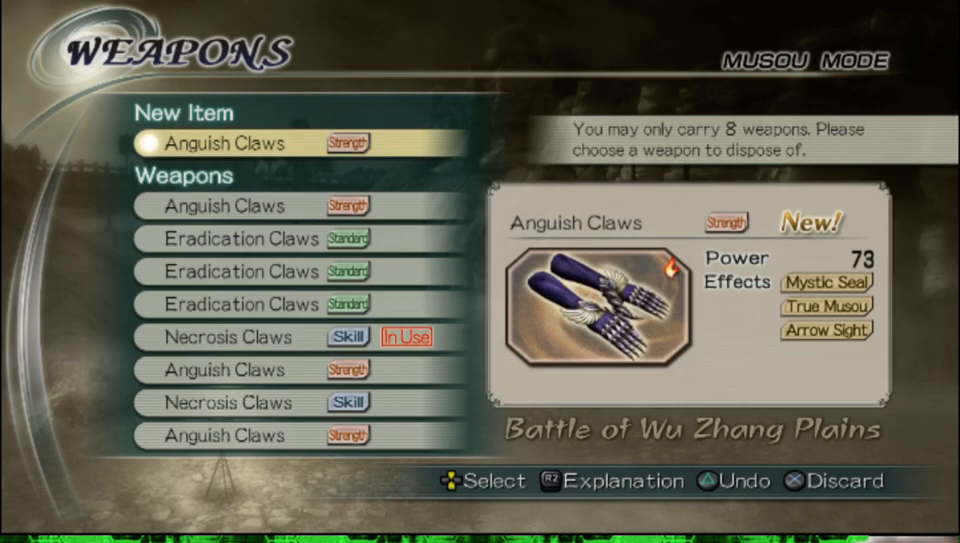
{"buttons": [], "left_stick": "center", "right_stick": "center", "events": []}
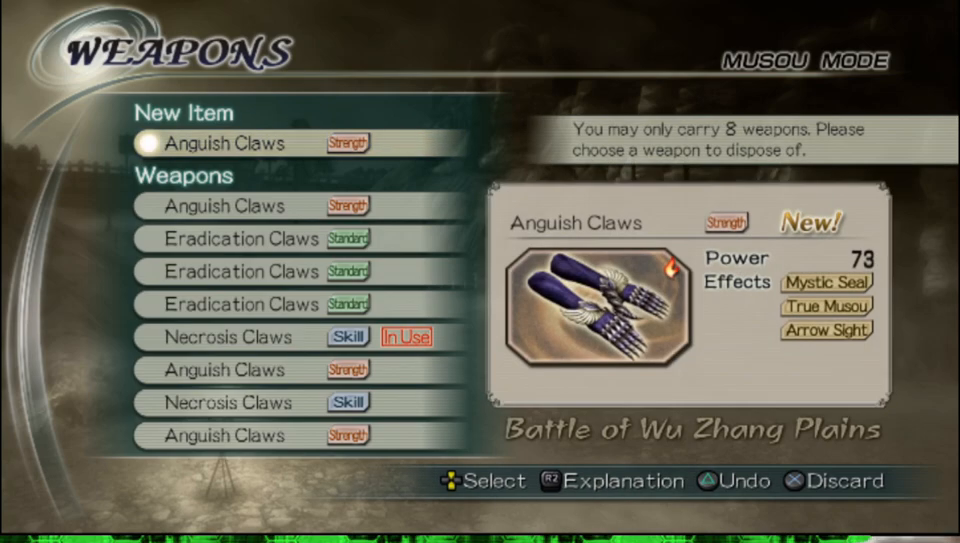
{"buttons": [], "left_stick": "center", "right_stick": "center", "events": []}
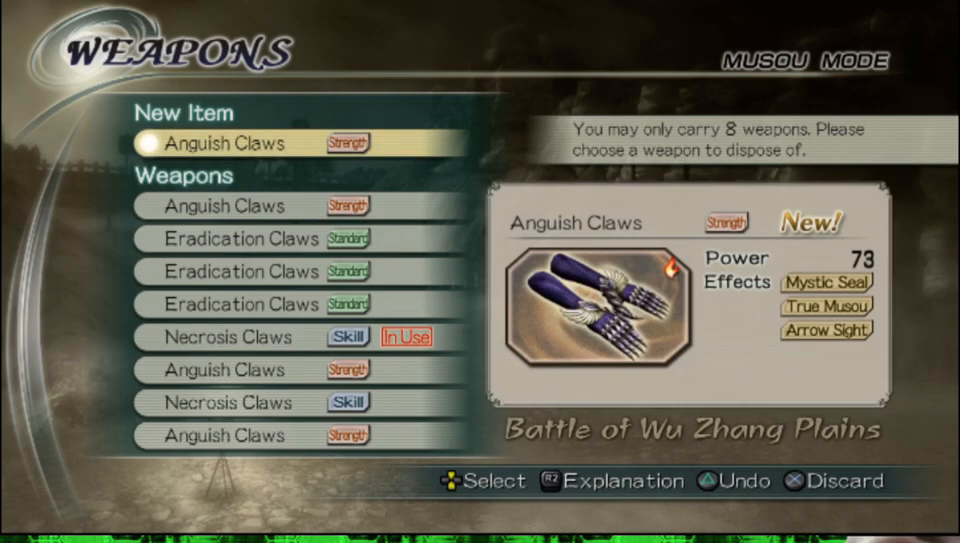
{"buttons": [], "left_stick": "center", "right_stick": "center", "events": []}
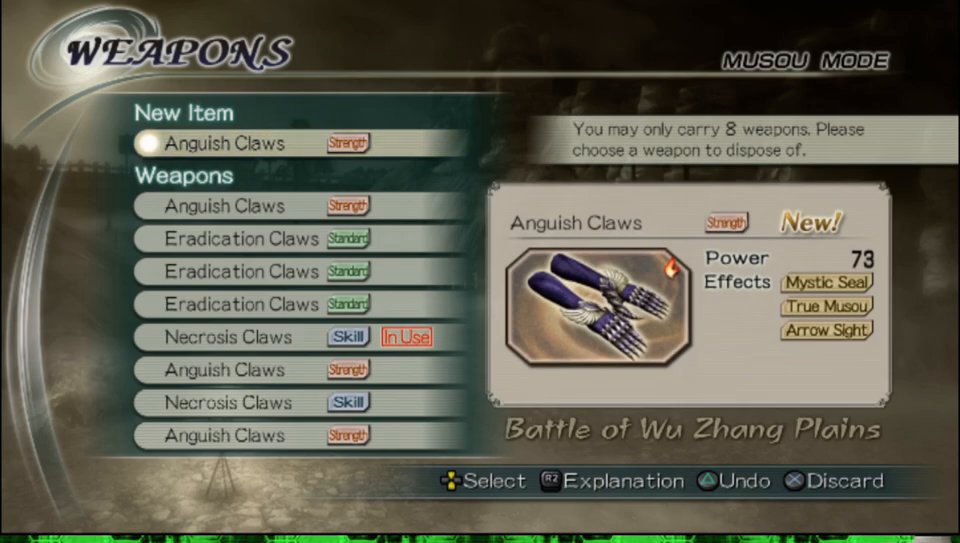
{"buttons": [], "left_stick": "center", "right_stick": "center", "events": []}
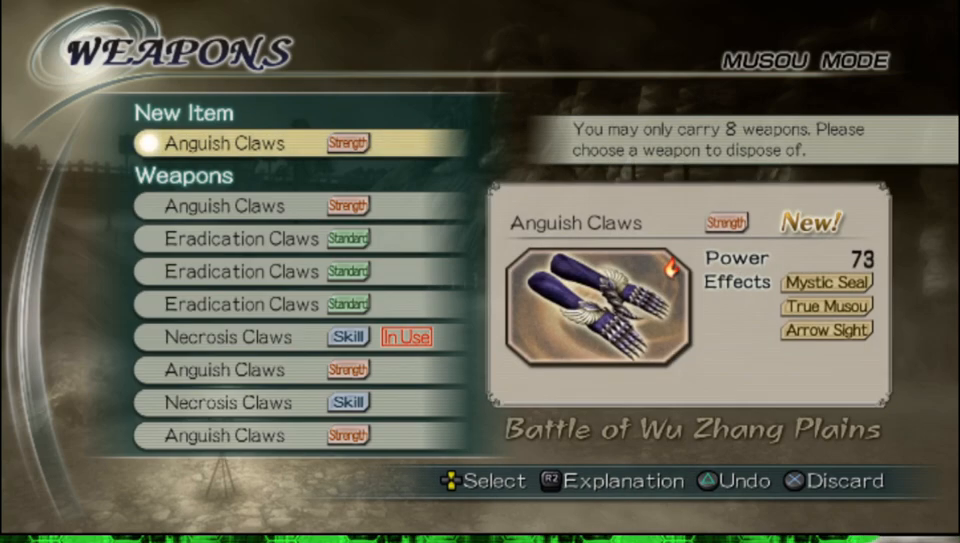
{"buttons": [], "left_stick": "center", "right_stick": "center", "events": []}
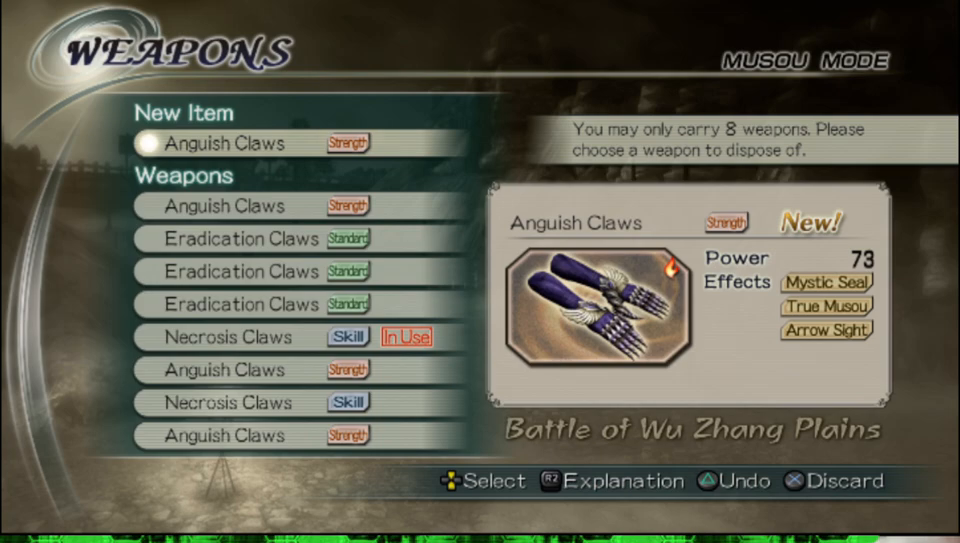
{"buttons": [], "left_stick": "center", "right_stick": "center", "events": [[150, "DPAD_UP", "down"], [250, "DPAD_UP", "up"]]}
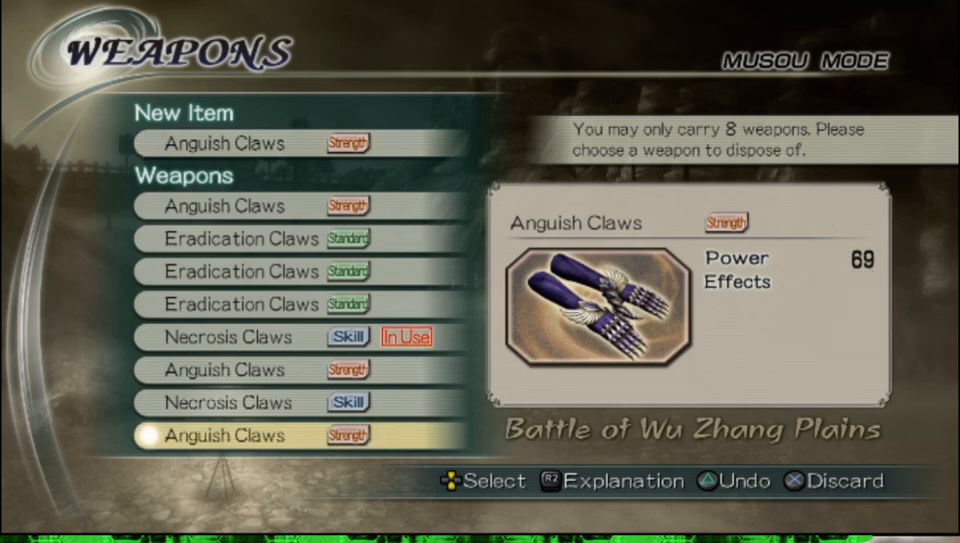
{"buttons": [], "left_stick": "center", "right_stick": "center", "events": []}
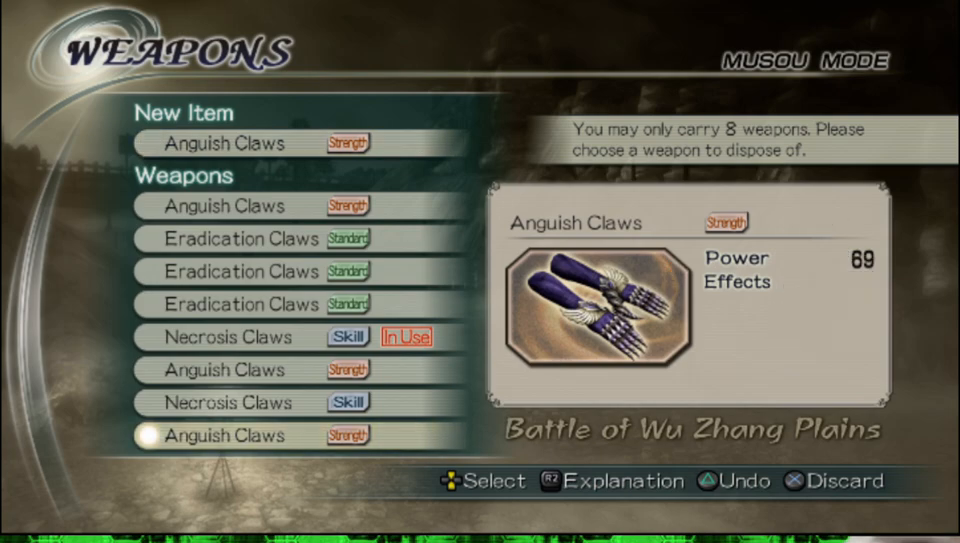
{"buttons": [], "left_stick": "center", "right_stick": "center", "events": [[17, "DPAD_DOWN", "down"], [117, "DPAD_DOWN", "up"], [333, "DPAD_UP", "down"], [433, "DPAD_UP", "up"]]}
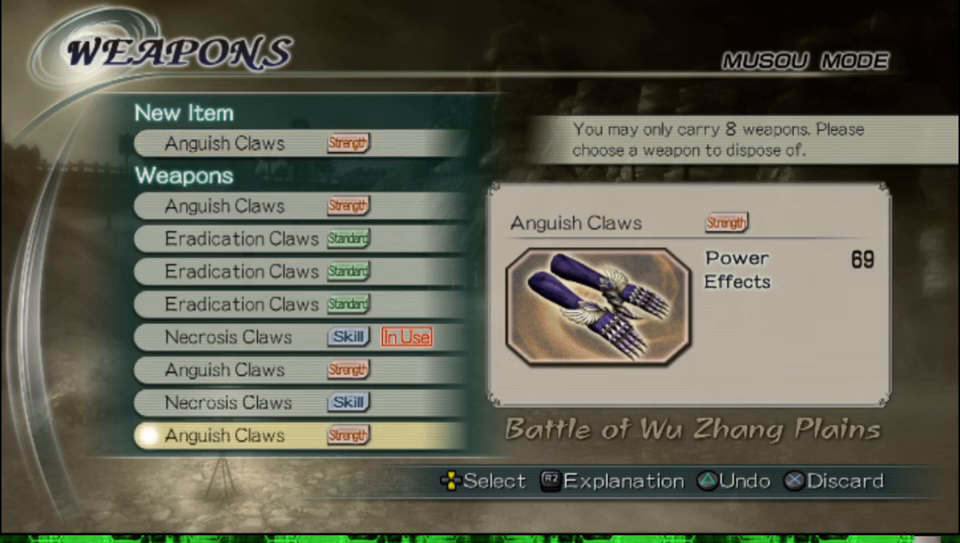
{"buttons": [], "left_stick": "center", "right_stick": "center", "events": [[100, "A", "down"], [267, "A", "up"]]}
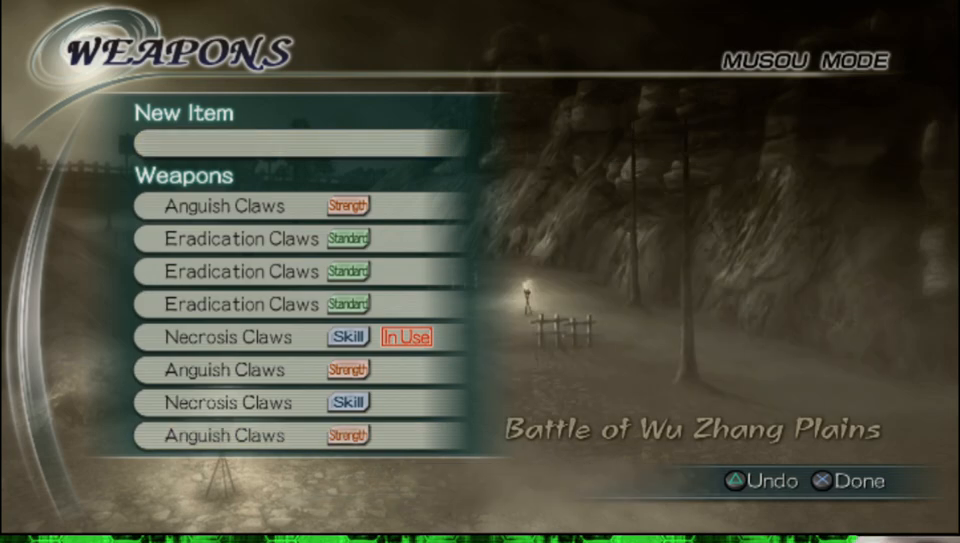
{"buttons": [], "left_stick": "center", "right_stick": "center", "events": [[150, "A", "down"], [283, "A", "up"]]}
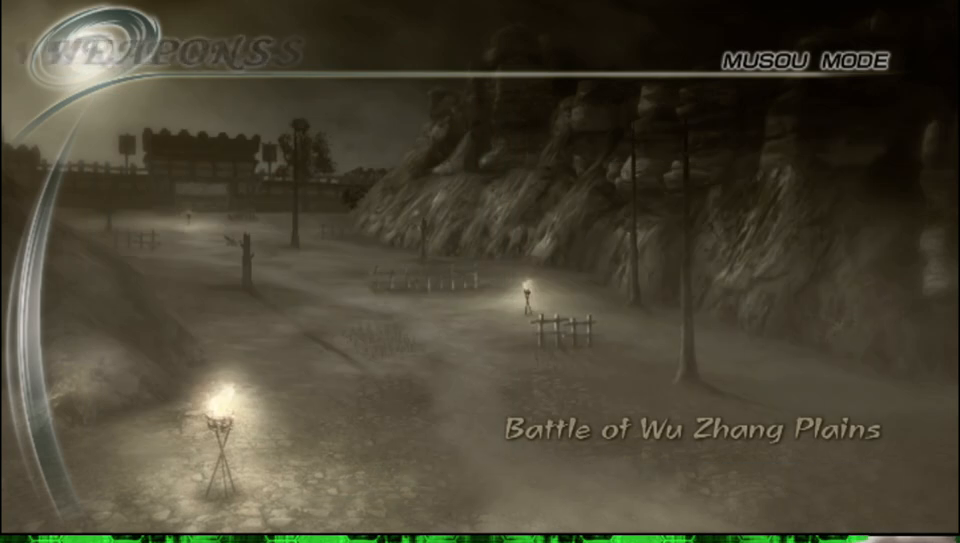
{"buttons": [], "left_stick": "center", "right_stick": "center", "events": []}
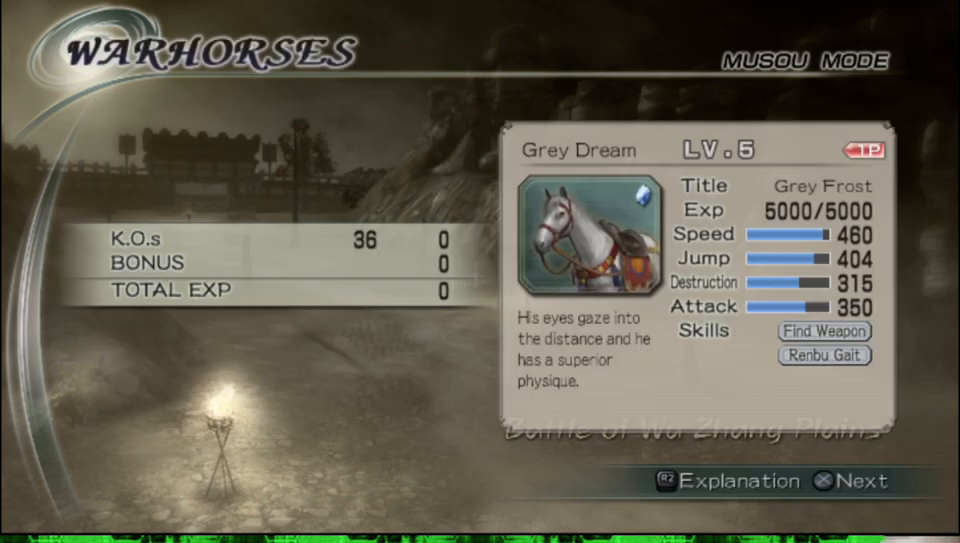
{"buttons": [], "left_stick": "center", "right_stick": "center", "events": []}
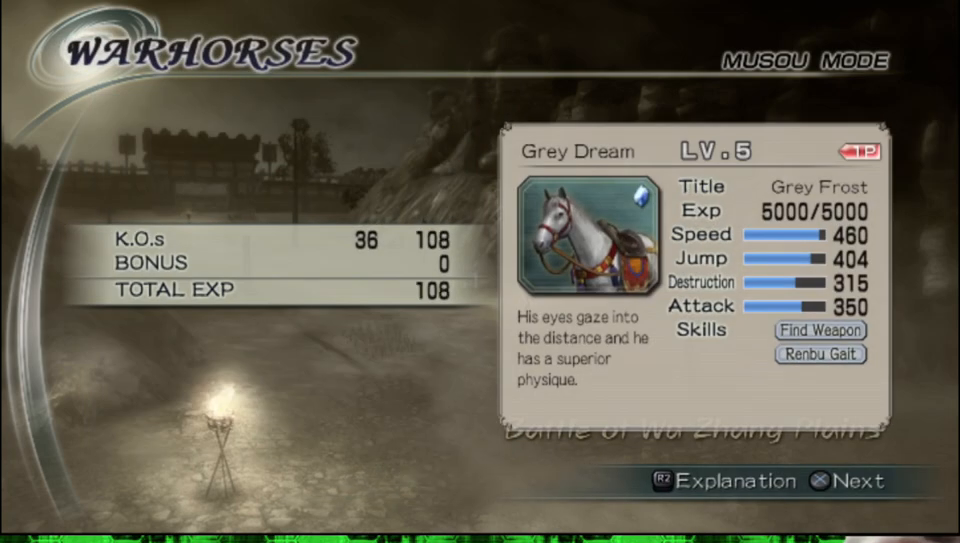
{"buttons": [], "left_stick": "center", "right_stick": "center", "events": [[17, "A", "down"], [167, "A", "up"], [267, "A", "down"], [400, "A", "up"]]}
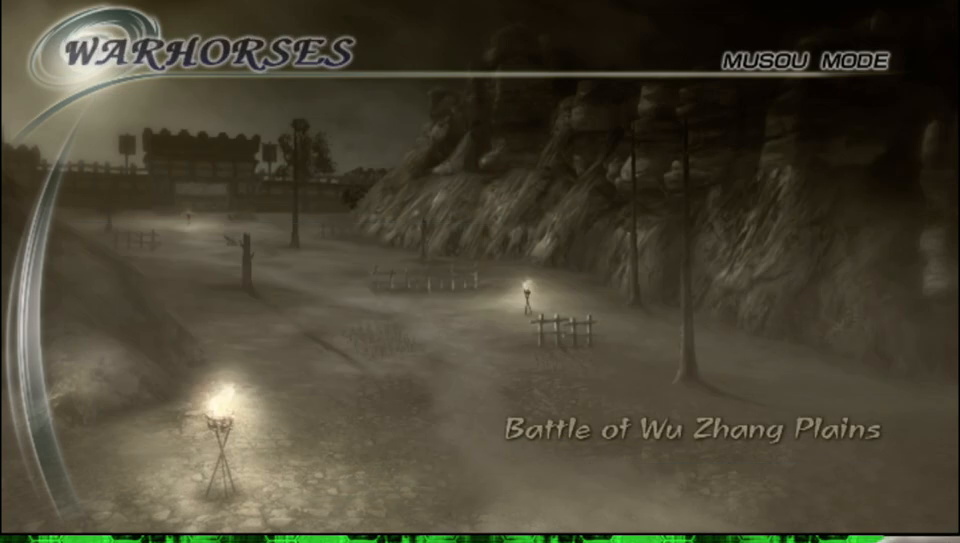
{"buttons": [], "left_stick": "center", "right_stick": "center", "events": []}
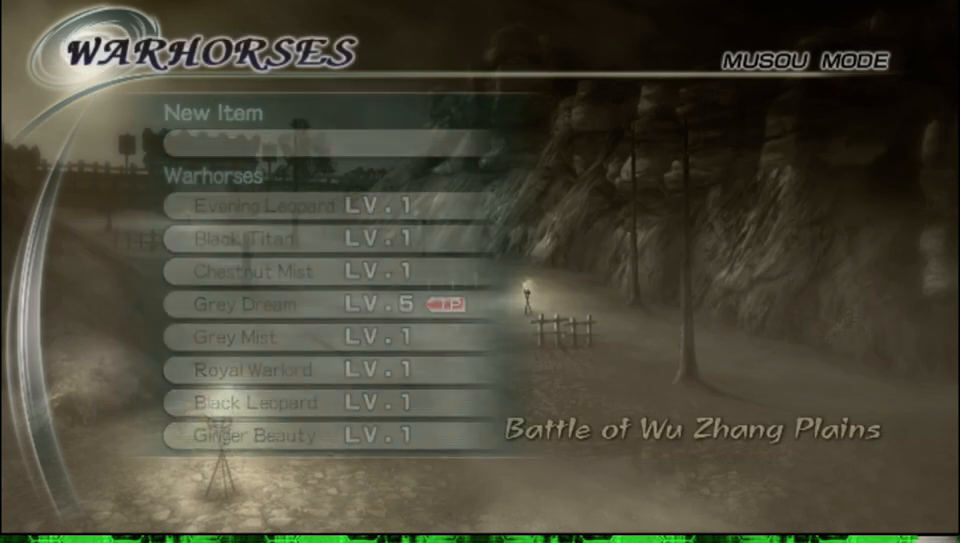
{"buttons": [], "left_stick": "center", "right_stick": "center", "events": []}
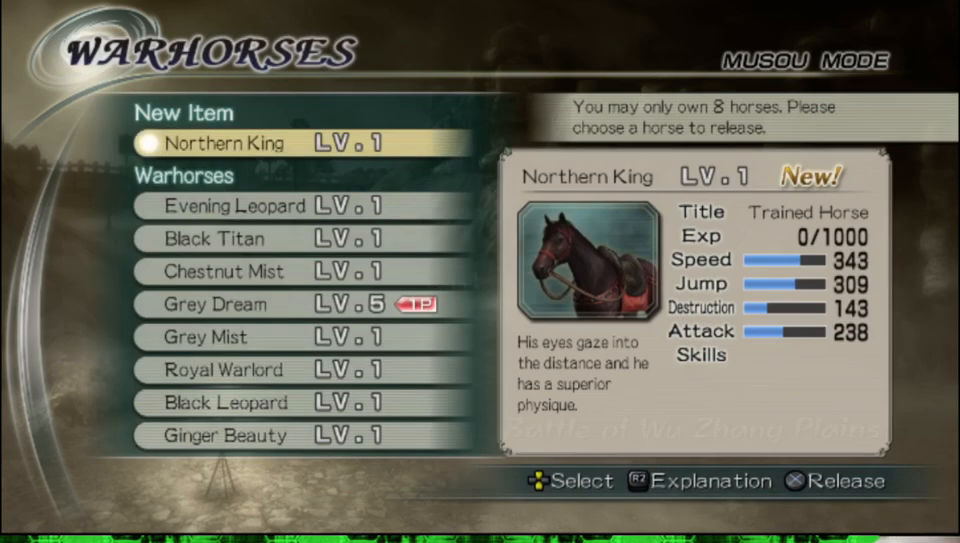
{"buttons": [], "left_stick": "center", "right_stick": "center", "events": []}
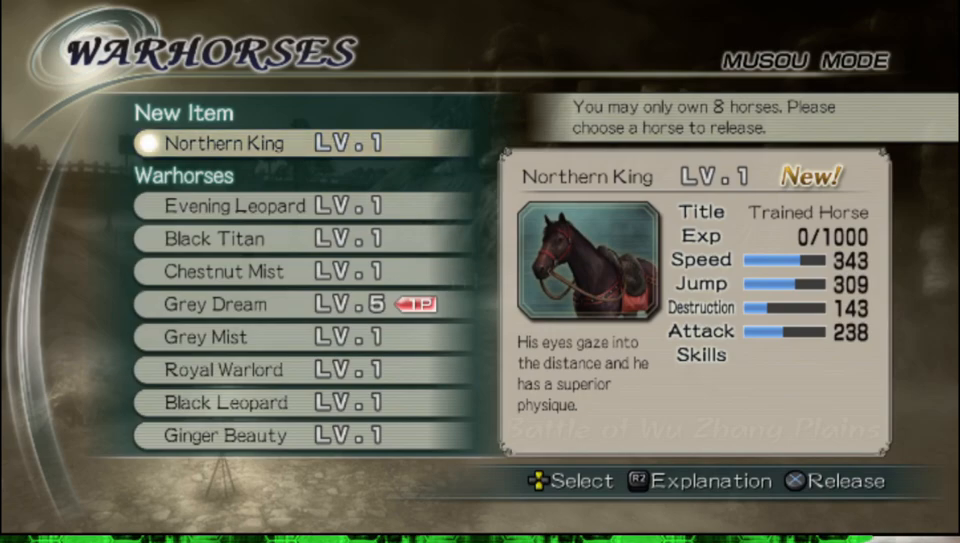
{"buttons": [], "left_stick": "center", "right_stick": "center", "events": []}
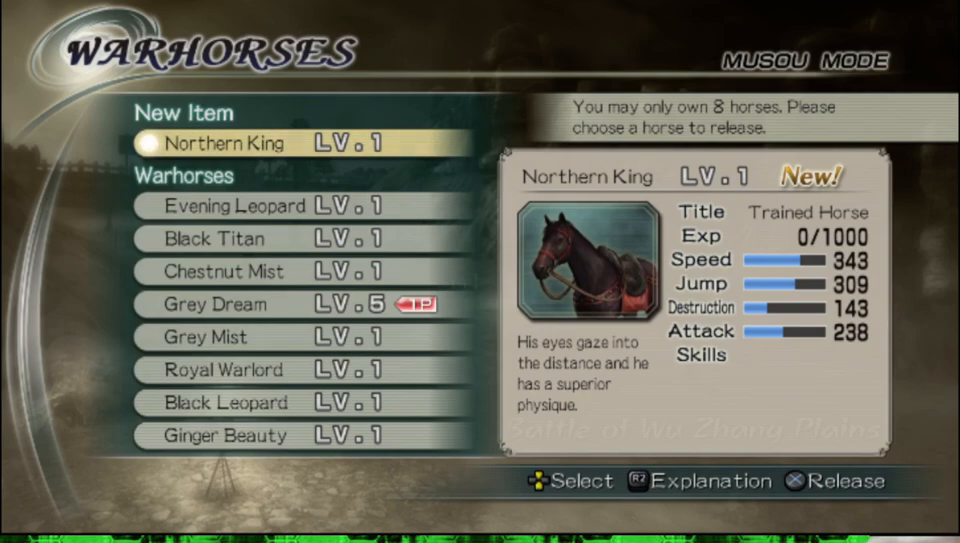
{"buttons": [], "left_stick": "center", "right_stick": "center", "events": []}
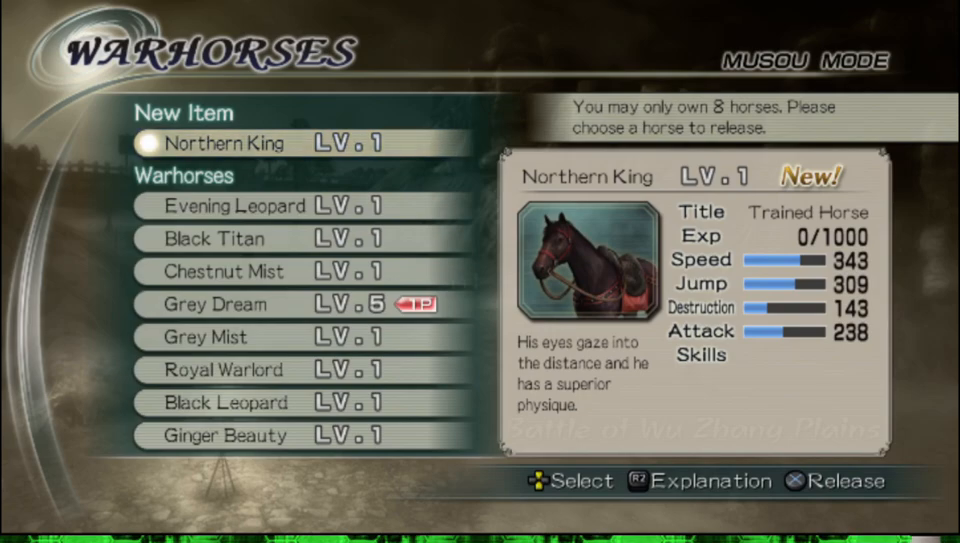
{"buttons": [], "left_stick": "center", "right_stick": "center", "events": []}
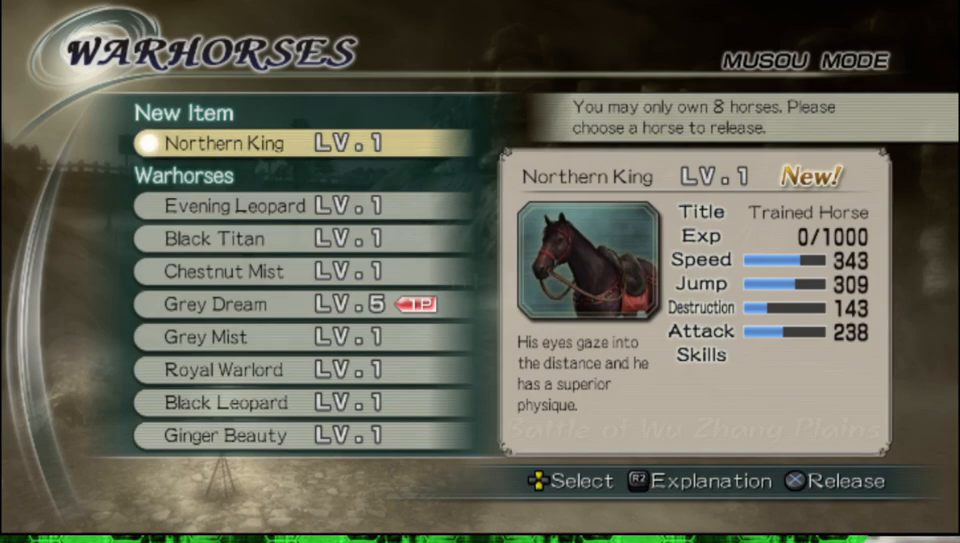
{"buttons": [], "left_stick": "center", "right_stick": "center", "events": [[167, "A", "down"], [300, "A", "up"]]}
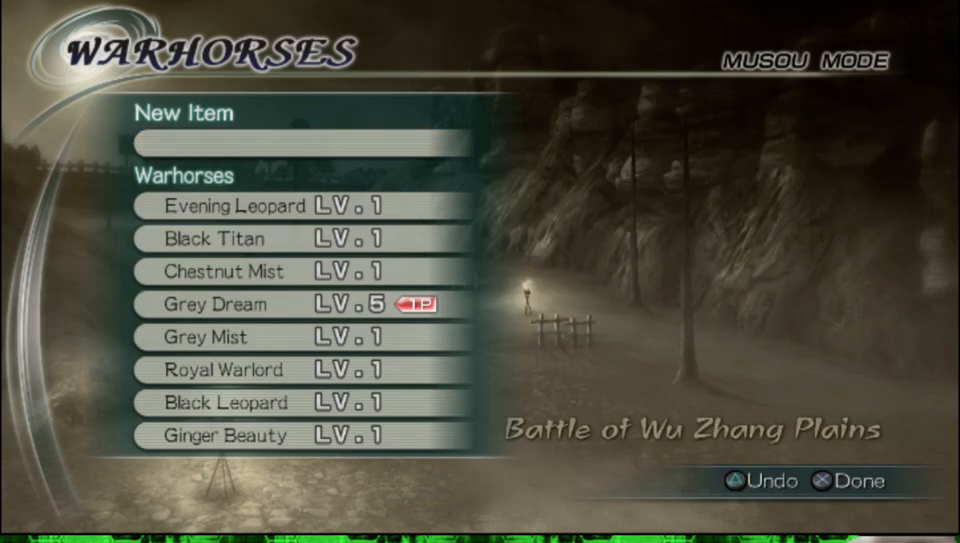
{"buttons": [], "left_stick": "center", "right_stick": "center", "events": [[233, "A", "down"], [350, "A", "up"]]}